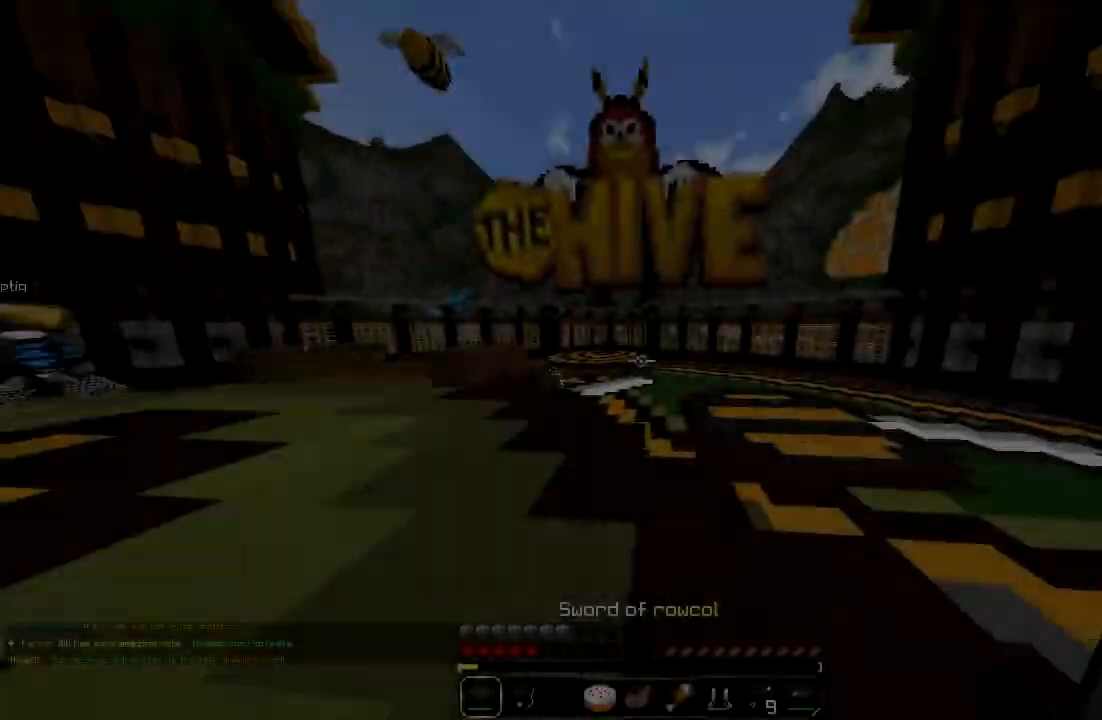
Gameplay with keyboard and mouse; each line is a JSON object with the keys and mouse buttons held at the frame after it. "events" lists presses ("down") and releases ("up") of "a", "d", "s", "sprint", "w", "mouse_left" and "mouse_right" between this image and that frame as [ms after this image, input, new state], when the widget could be followed in between. "mouse_left", "mouse_right" = the "left", "right" buttons of the "mouse" list. No other keys are recorded. Fast repeated clicks can show as one long hold. Mouse movement is not recorded. Key names are as the overlay labels them; some are game actions (e.g. jump) rather than physical keys.
{"keys": ["w"], "mouse": [], "events": [[400, "a", "up"], [460, "sprint", "up"]]}
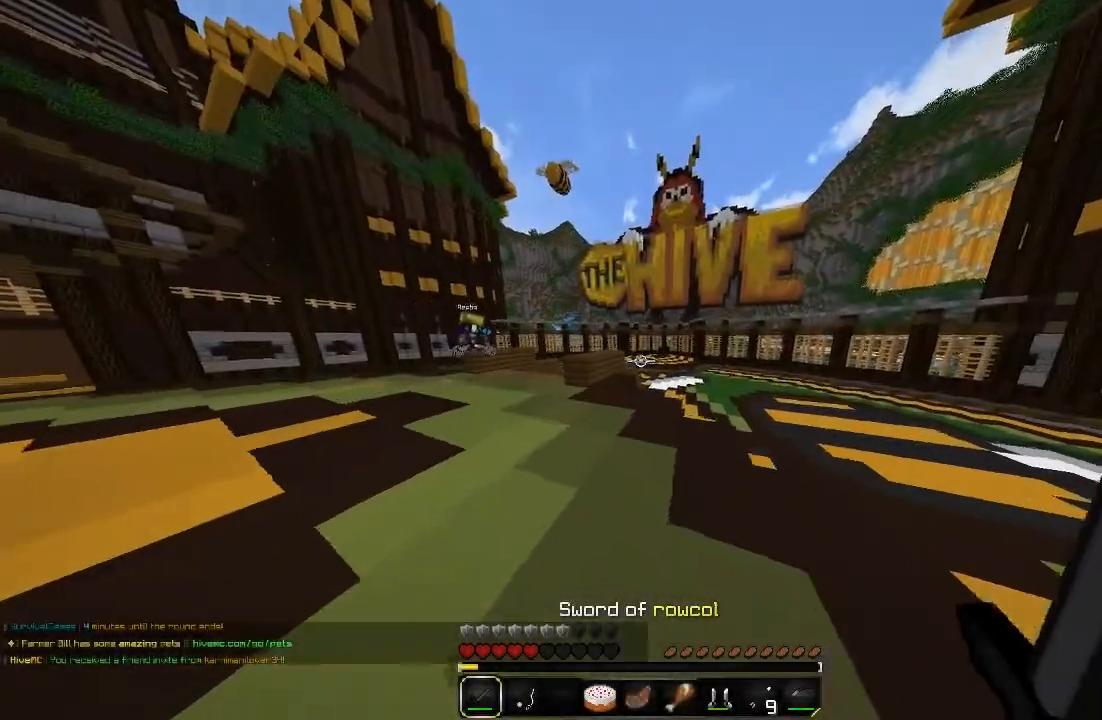
{"keys": ["a", "sprint", "w"], "mouse": [], "events": [[80, "a", "down"], [160, "sprint", "down"]]}
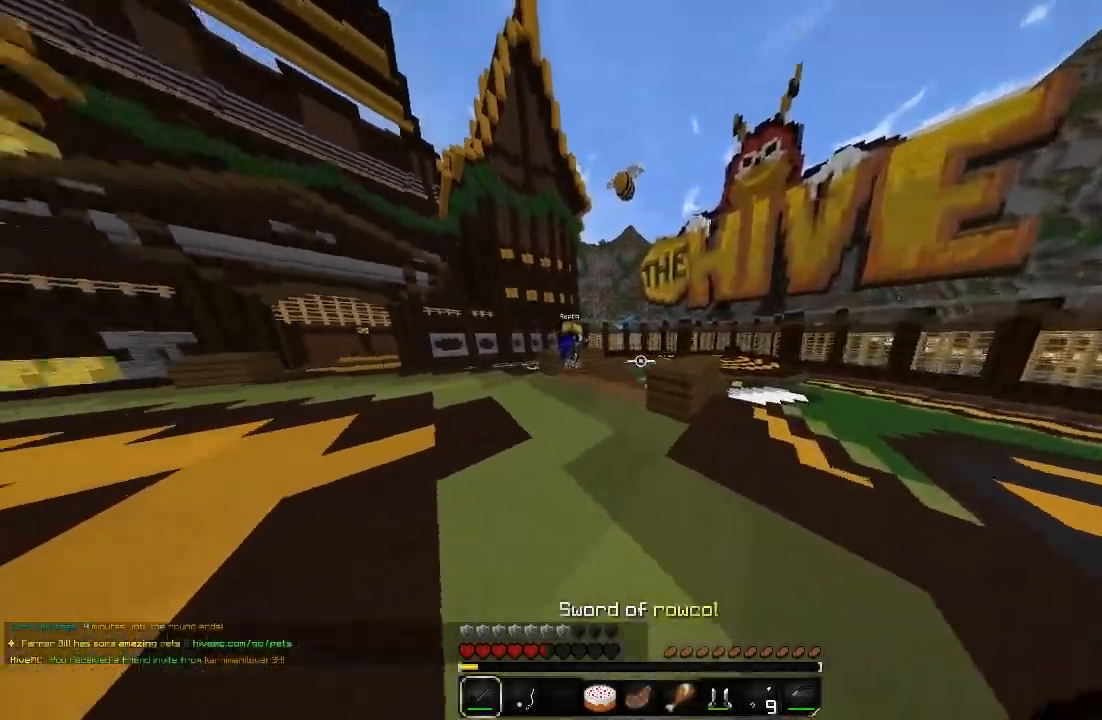
{"keys": ["a", "sprint", "w"], "mouse": [], "events": [[260, "a", "up"], [460, "a", "down"]]}
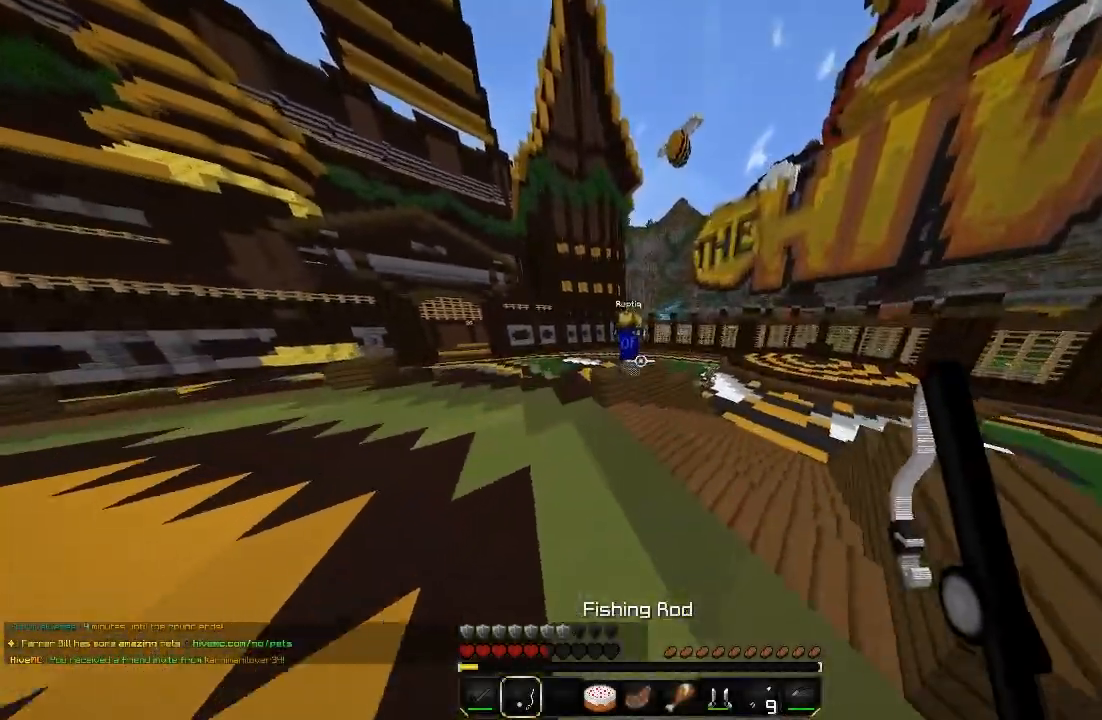
{"keys": ["w"], "mouse": ["left"], "events": [[100, "a", "up"], [360, "mouse_right", "down"], [360, "sprint", "up"], [400, "mouse_right", "up"], [500, "mouse_left", "down"]]}
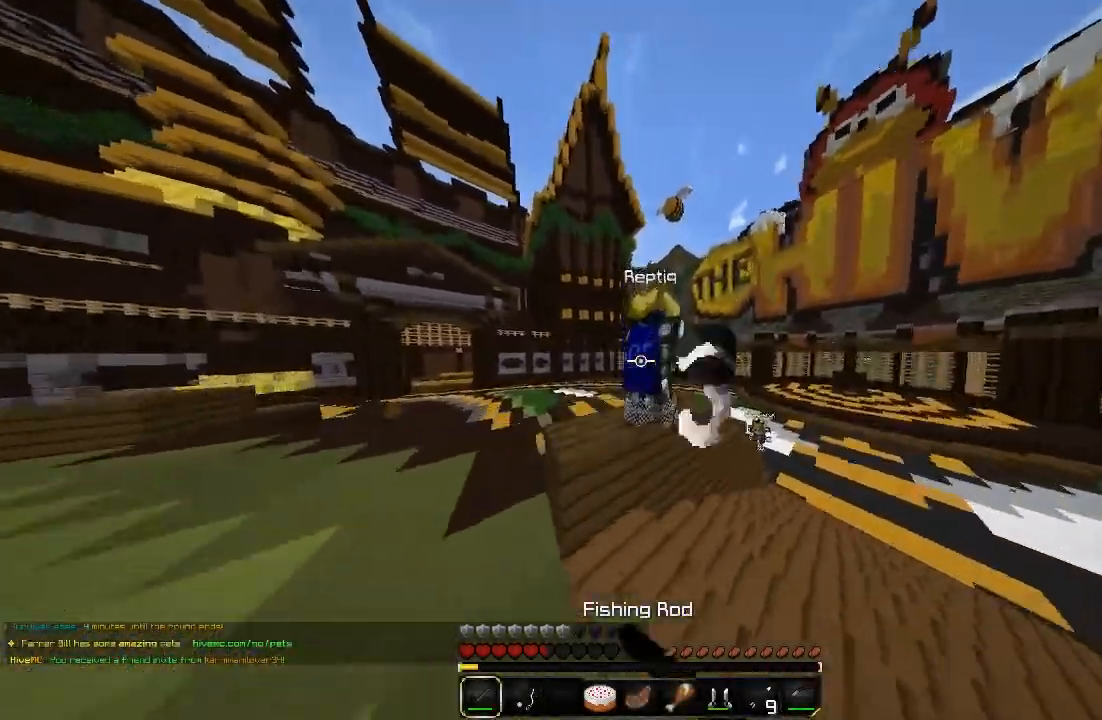
{"keys": ["sprint", "w"], "mouse": ["left"], "events": [[60, "mouse_left", "up"], [160, "mouse_left", "down"], [260, "mouse_left", "up"], [300, "mouse_left", "down"], [300, "sprint", "down"], [400, "mouse_left", "up"], [460, "mouse_left", "down"]]}
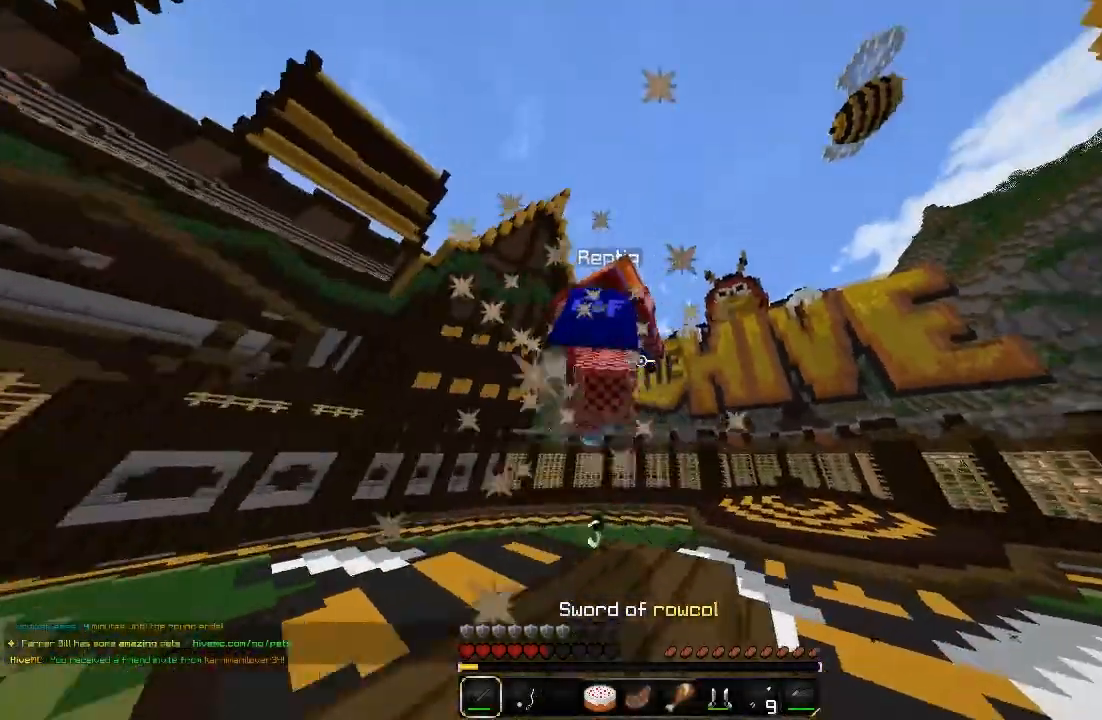
{"keys": ["a", "sprint", "w"], "mouse": [], "events": [[60, "mouse_left", "up"], [100, "mouse_left", "down"], [200, "mouse_left", "up"], [260, "mouse_left", "down"], [360, "a", "down"], [360, "mouse_left", "up"], [400, "mouse_left", "down"], [500, "mouse_left", "up"]]}
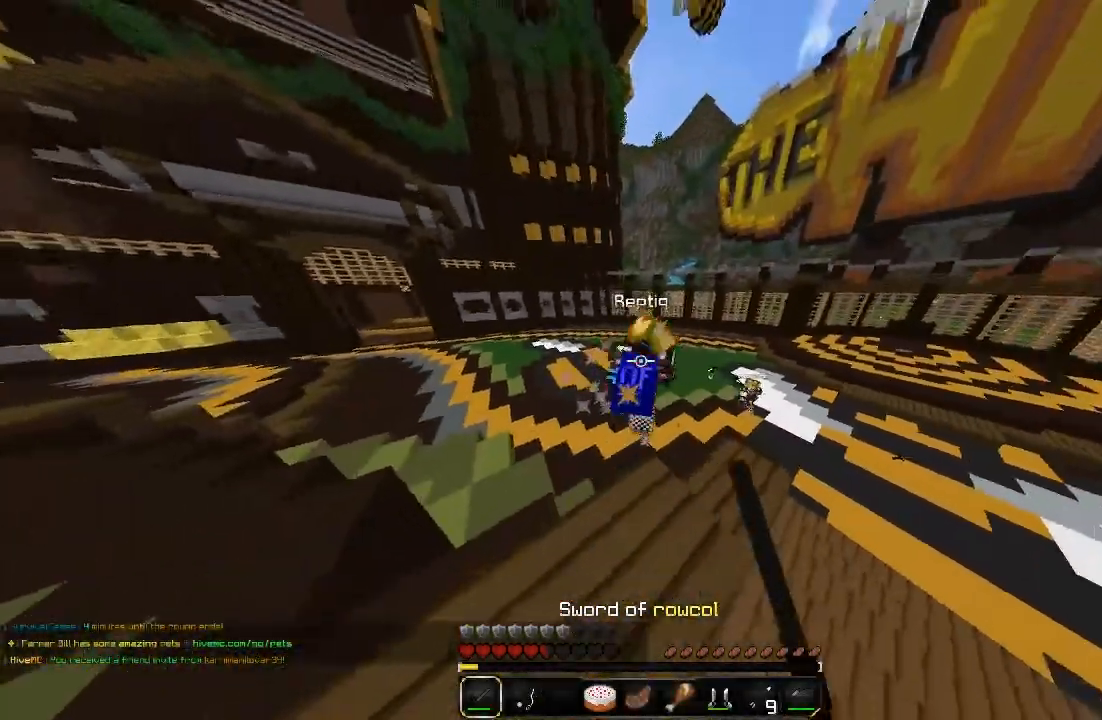
{"keys": ["sprint", "w"], "mouse": [], "events": [[60, "a", "up"], [60, "mouse_left", "down"], [160, "mouse_left", "up"], [200, "mouse_left", "down"], [300, "mouse_left", "up"], [360, "mouse_left", "down"], [460, "mouse_left", "up"]]}
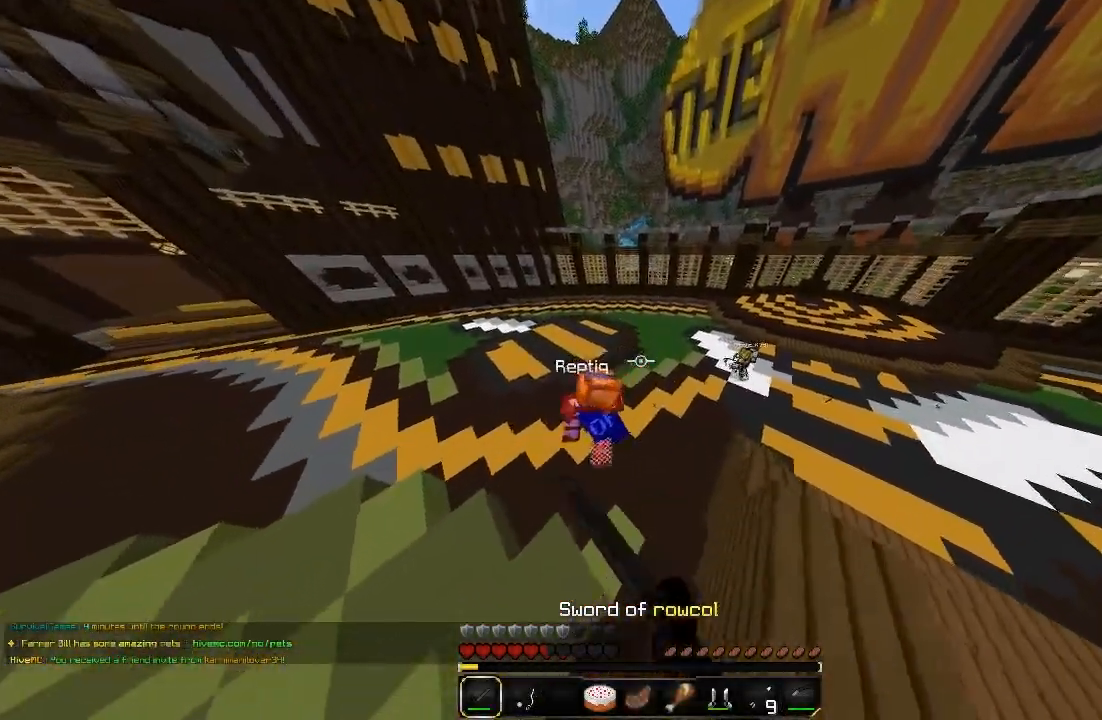
{"keys": ["a", "sprint", "w"], "mouse": ["left"], "events": [[100, "a", "down"], [360, "mouse_left", "down"], [400, "mouse_left", "up"], [460, "a", "up"], [500, "a", "down"], [500, "mouse_left", "down"]]}
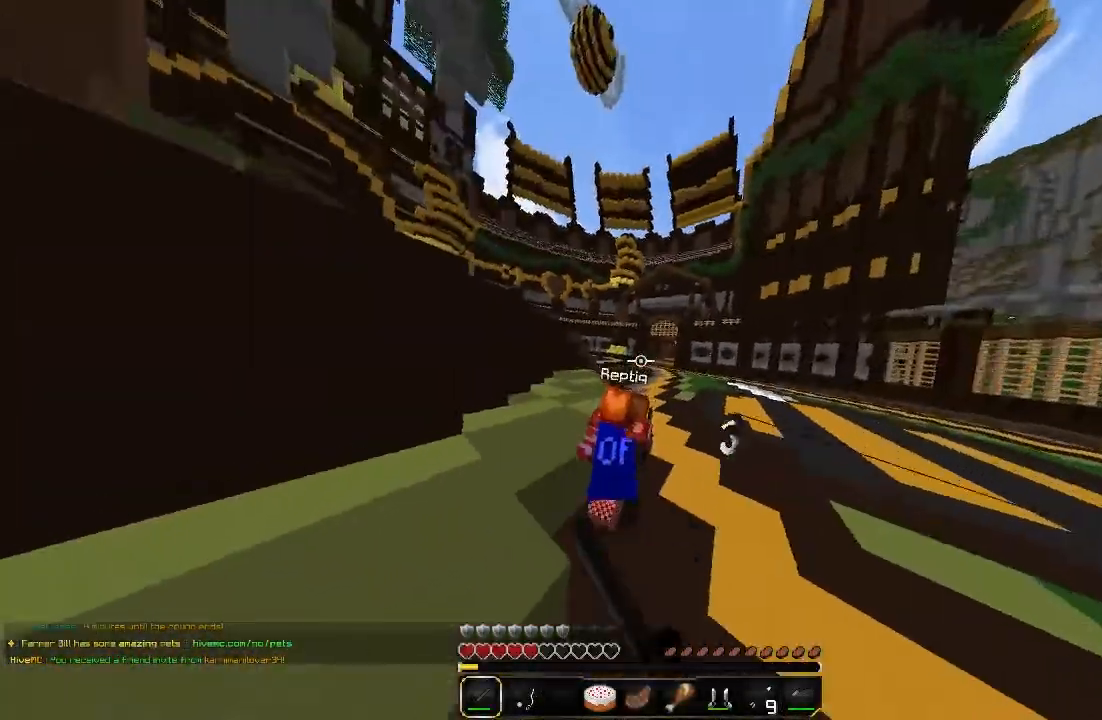
{"keys": ["sprint", "w"], "mouse": ["left"], "events": [[100, "a", "up"], [100, "mouse_left", "up"], [160, "mouse_left", "down"], [200, "mouse_left", "up"], [300, "mouse_left", "down"], [400, "mouse_left", "up"], [460, "mouse_left", "down"]]}
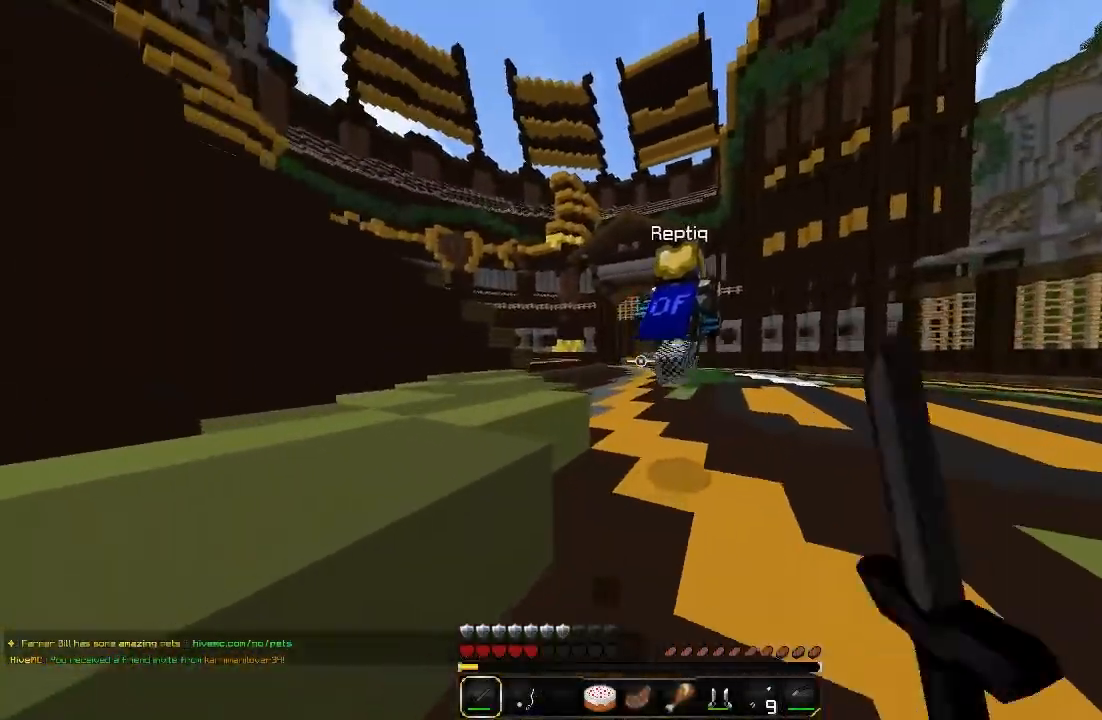
{"keys": ["a", "sprint", "w"], "mouse": [], "events": [[60, "mouse_left", "up"], [100, "mouse_left", "down"], [200, "mouse_left", "up"], [460, "a", "down"]]}
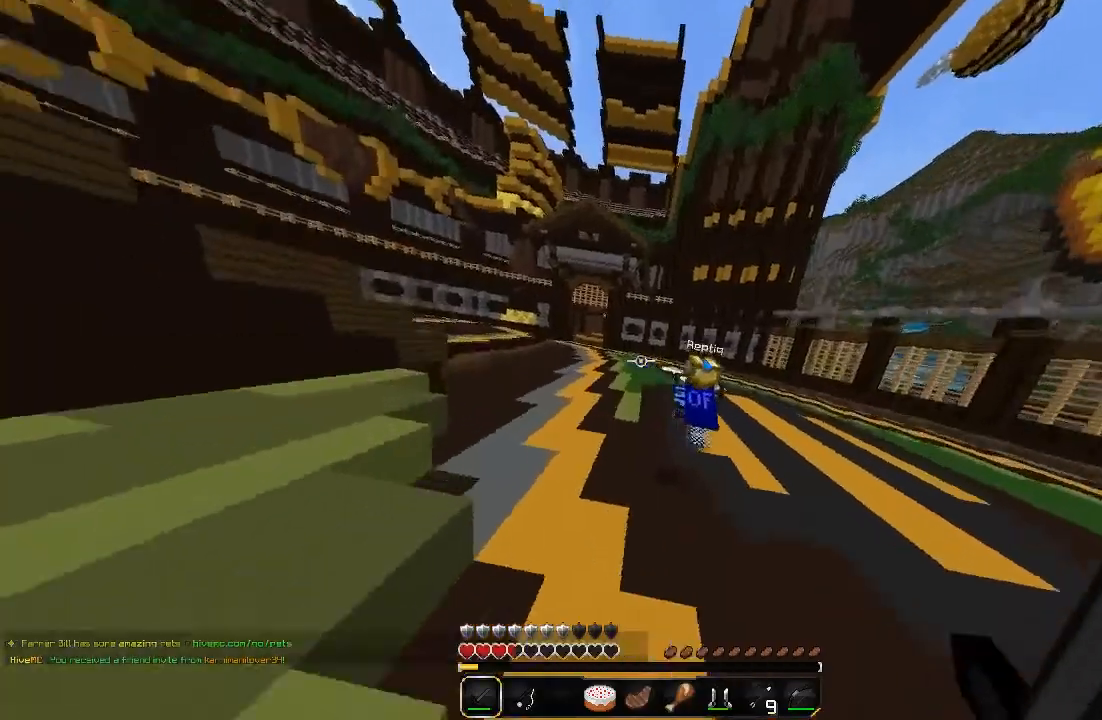
{"keys": ["a", "sprint", "w"], "mouse": [], "events": []}
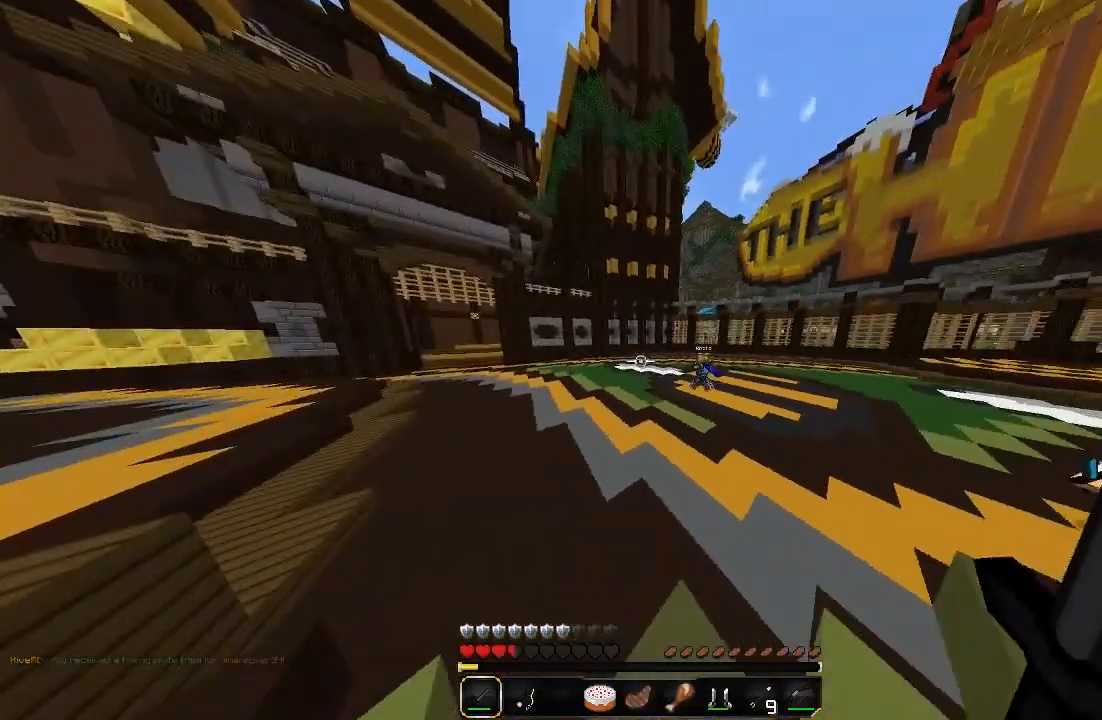
{"keys": ["a", "sprint", "w"], "mouse": [], "events": [[160, "mouse_right", "down"], [200, "mouse_right", "up"]]}
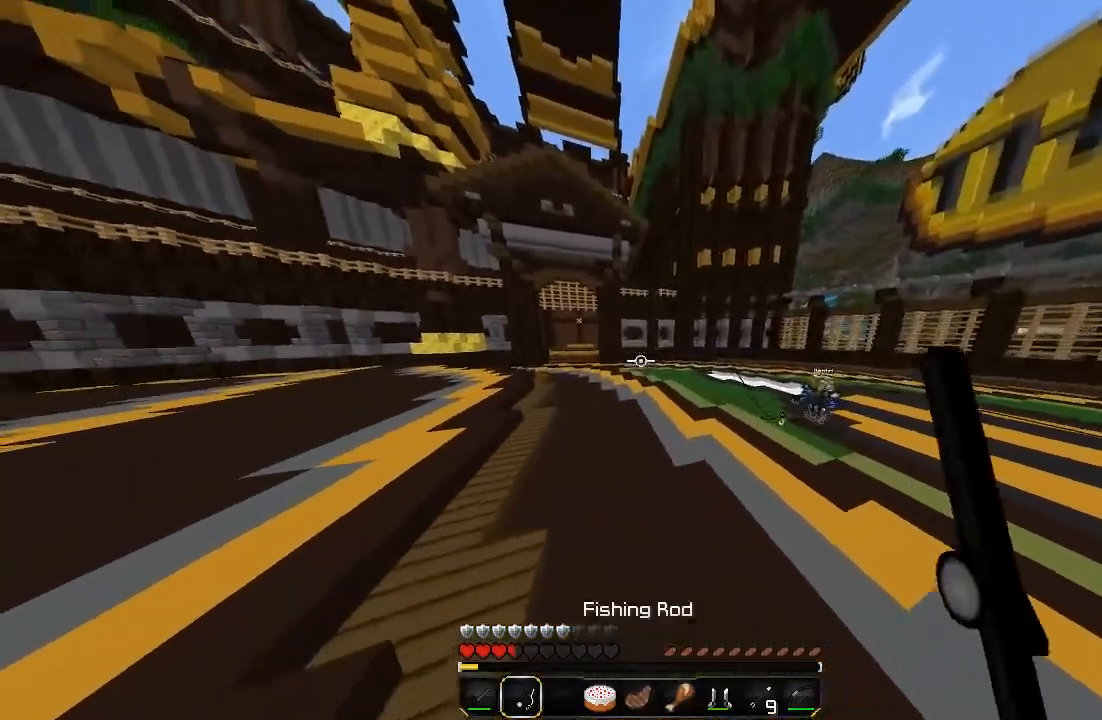
{"keys": ["a", "sprint"], "mouse": ["right"], "events": [[360, "mouse_right", "down"], [460, "w", "up"]]}
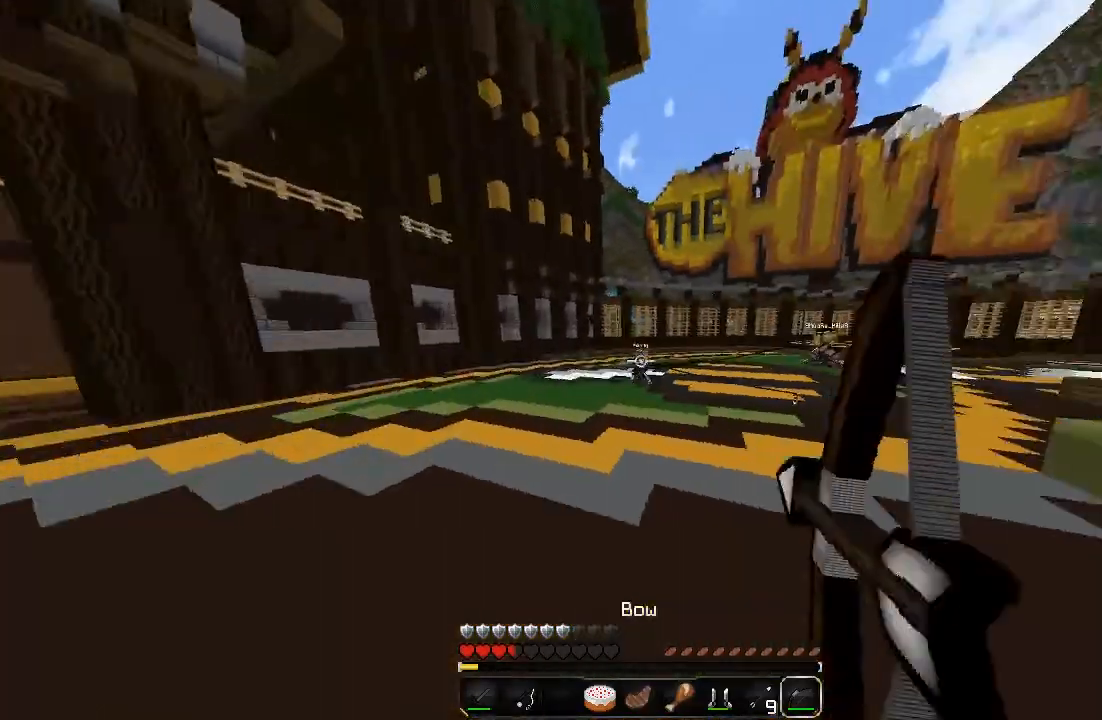
{"keys": ["a", "sprint", "w"], "mouse": ["right"], "events": [[160, "w", "down"]]}
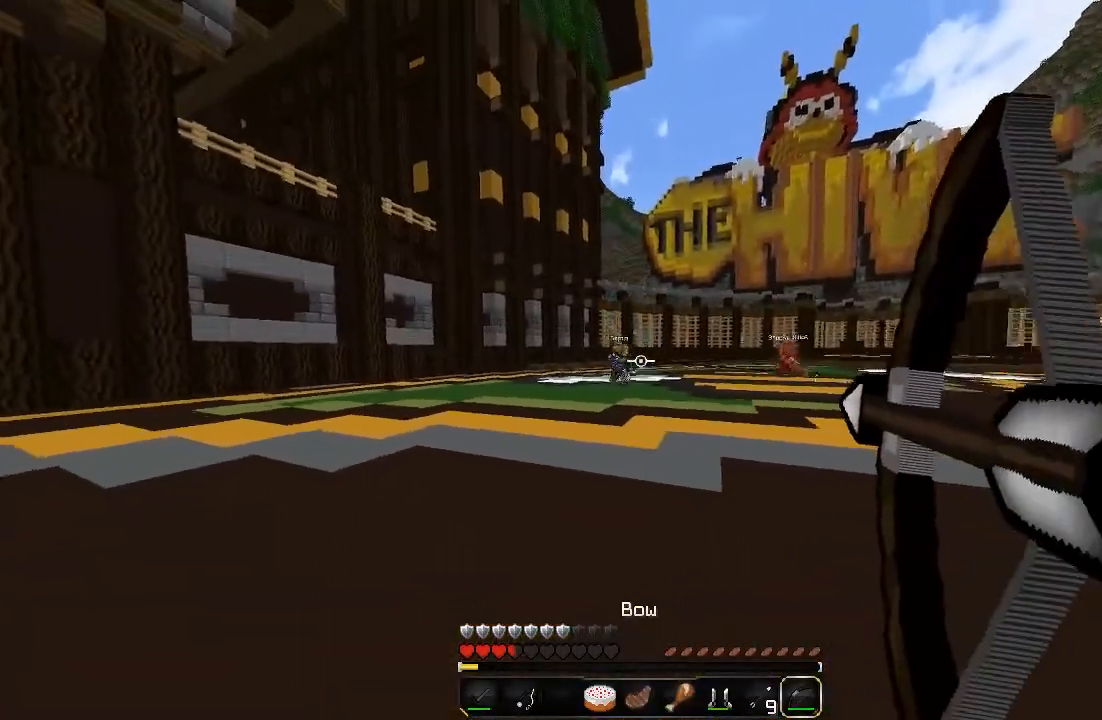
{"keys": ["a", "sprint", "w"], "mouse": [], "events": [[500, "mouse_right", "up"]]}
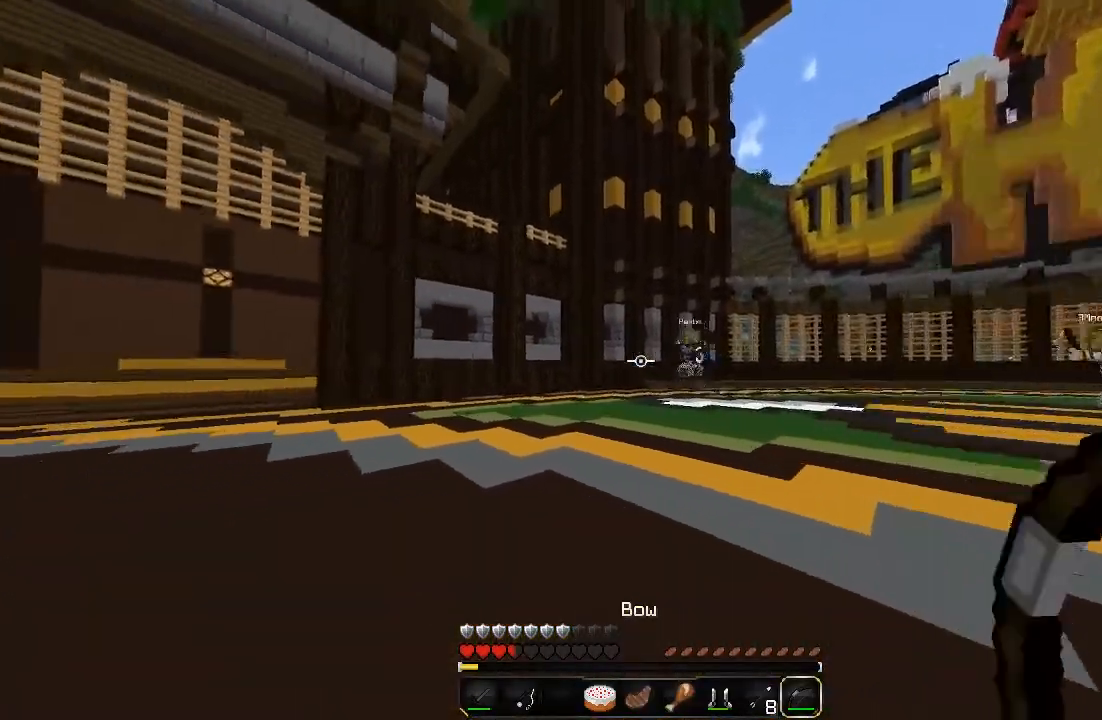
{"keys": ["a", "sprint", "w"], "mouse": ["right"], "events": [[60, "mouse_left", "down"], [100, "mouse_right", "down"], [200, "mouse_left", "up"]]}
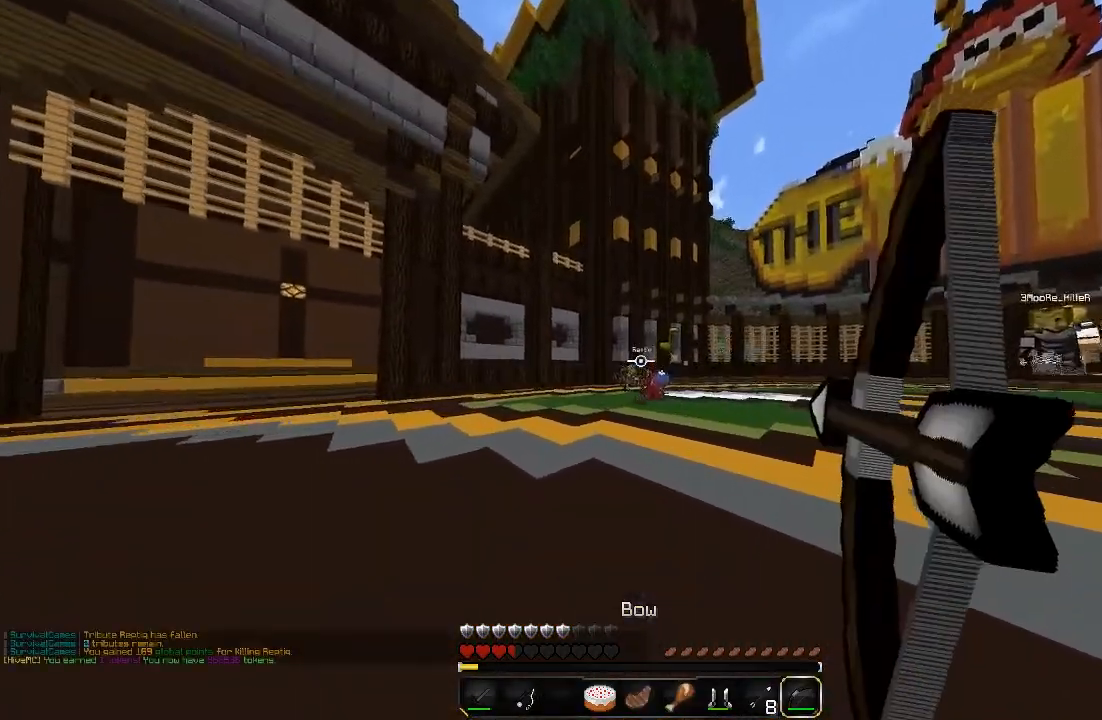
{"keys": ["d", "sprint", "w"], "mouse": ["right"], "events": [[420, "a", "up"], [420, "d", "down"]]}
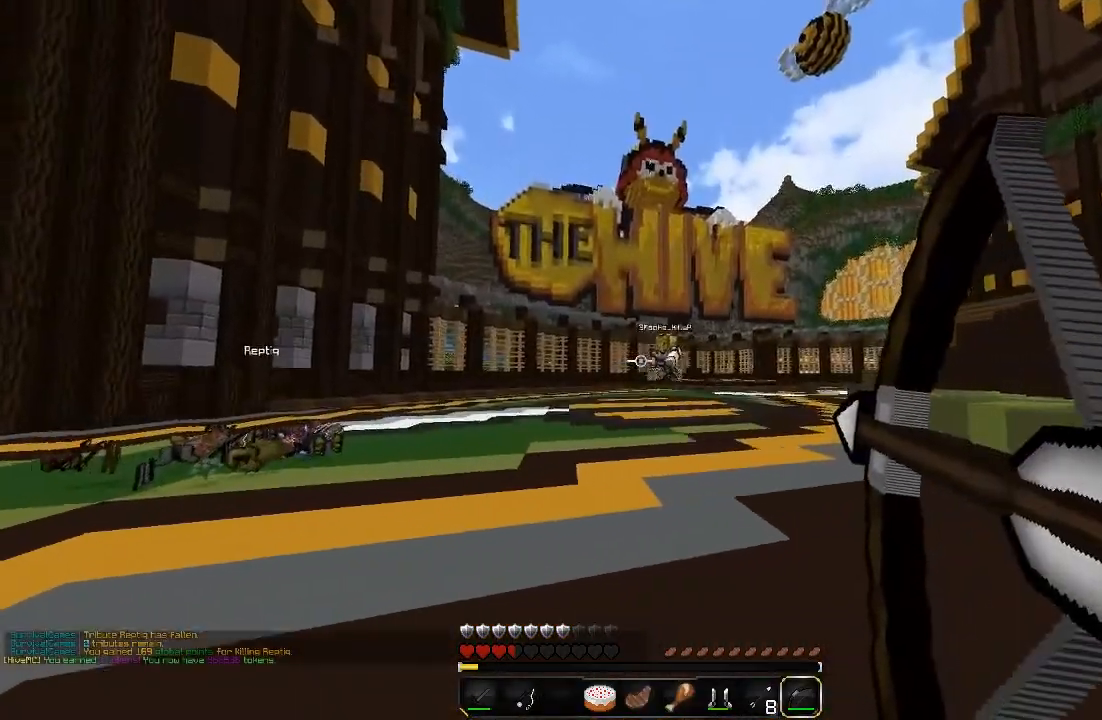
{"keys": ["d", "s", "sprint"], "mouse": ["right"], "events": [[300, "mouse_right", "up"], [360, "mouse_left", "down"], [360, "w", "up"], [400, "mouse_right", "down"], [460, "mouse_left", "up"], [460, "s", "down"]]}